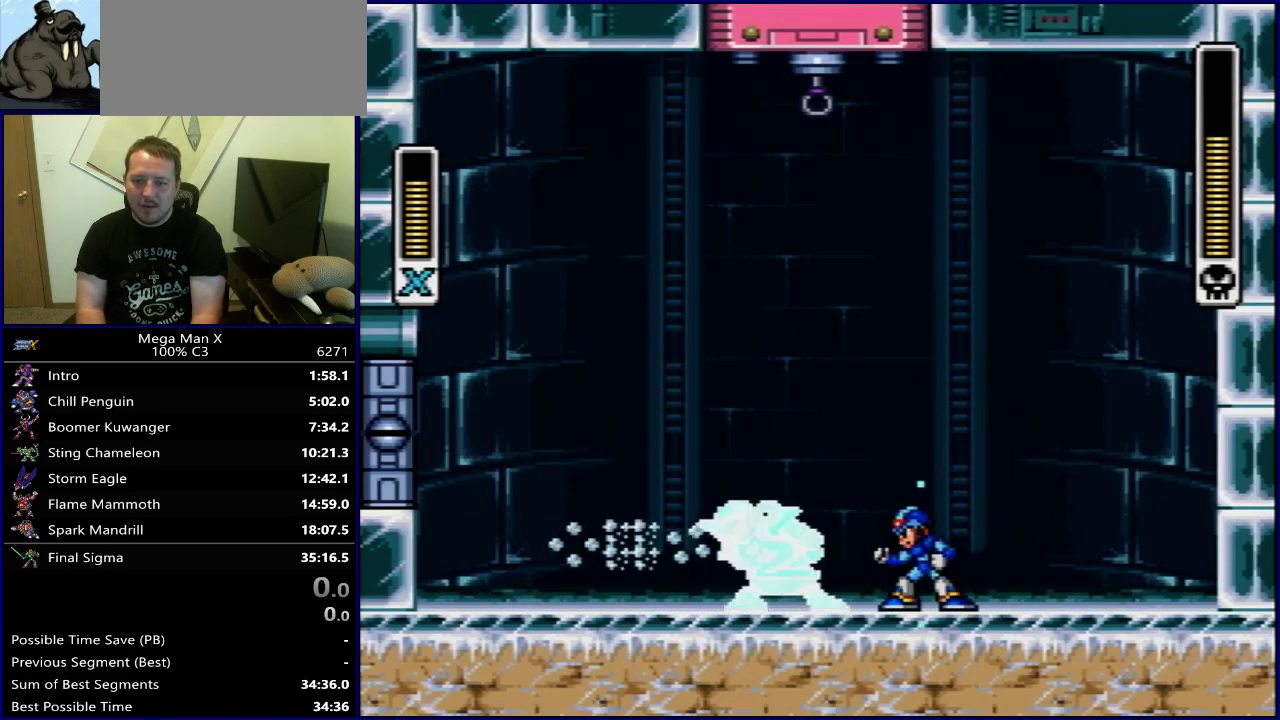
Gameplay with a controller (Nintendo layout); each line is a JSON object with the inputs held at the frame after it (dt_ms = milliseconds from this image to that frame). "events" lists button and stick changes between this image and that frame as [ms after this image, input, new state], when the widget could be followed in between. Not read: L3 R3.
{"dt_ms": 300, "buttons": ["DPAD_RIGHT"], "events": [[133, "Y", "up"], [167, "DPAD_RIGHT", "down"]]}
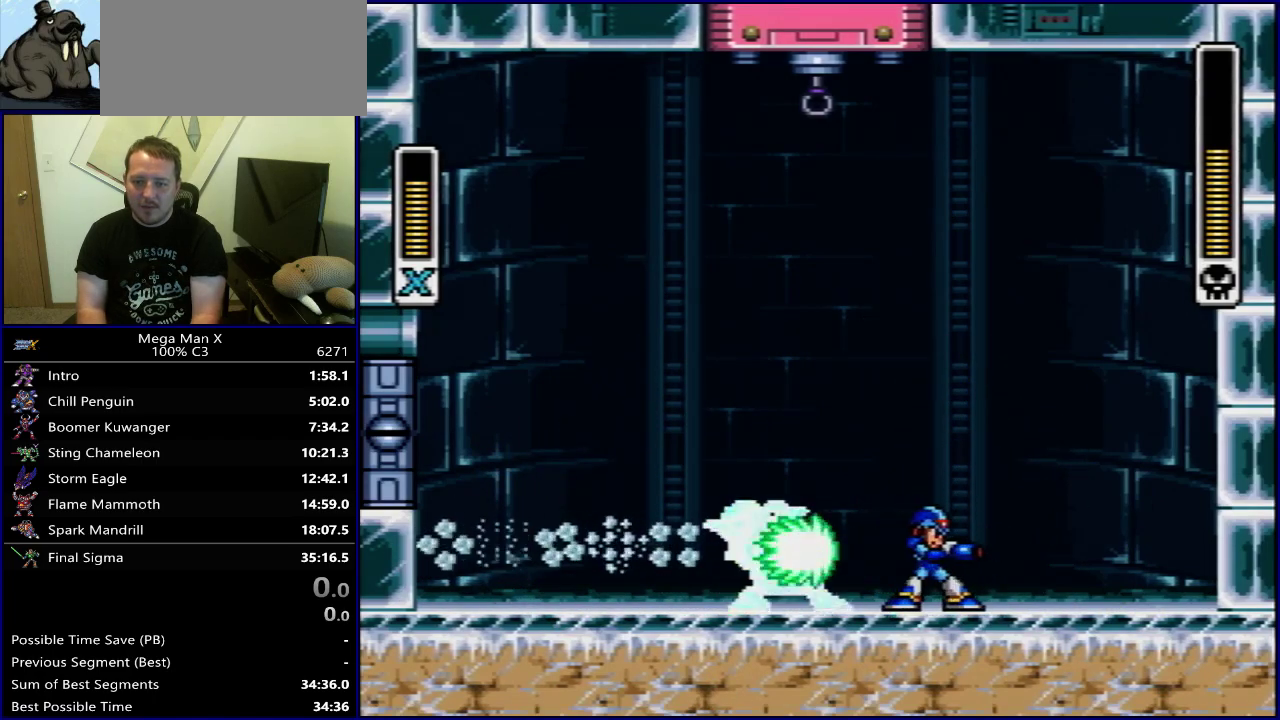
{"dt_ms": 700, "buttons": [], "events": [[367, "DPAD_LEFT", "down"], [367, "DPAD_RIGHT", "up"], [433, "DPAD_LEFT", "up"]]}
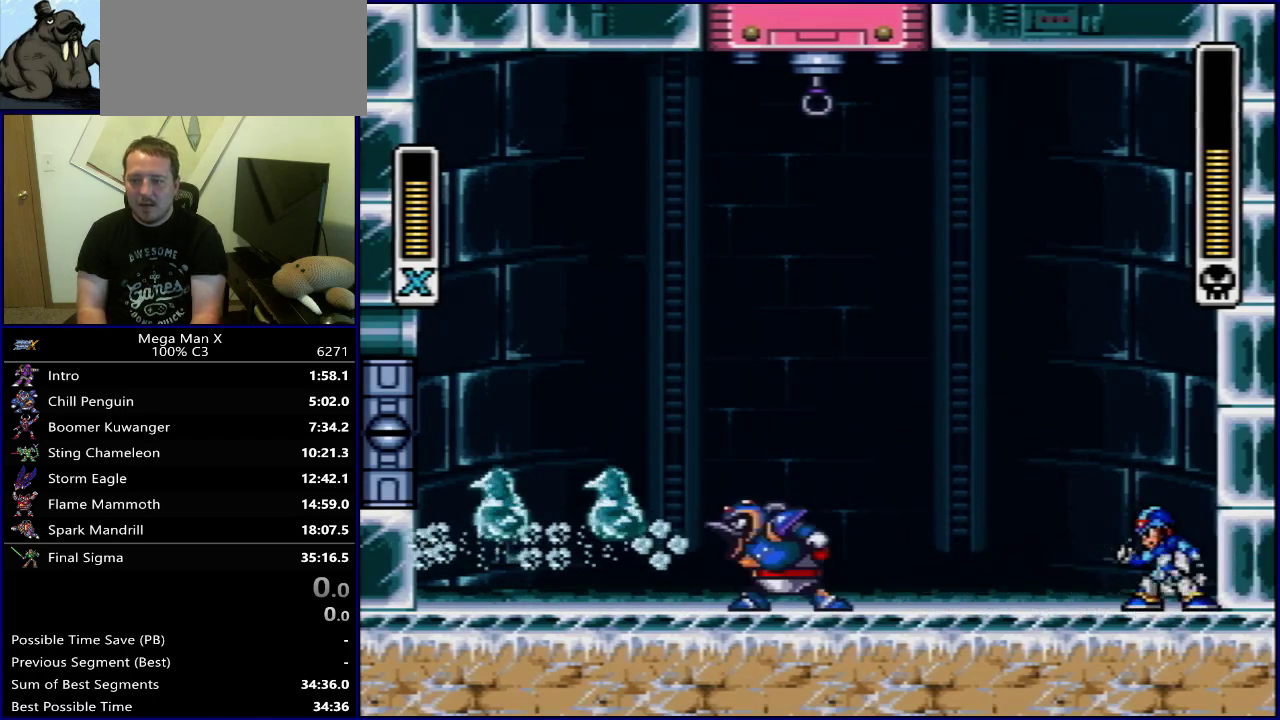
{"dt_ms": 300, "buttons": [], "events": []}
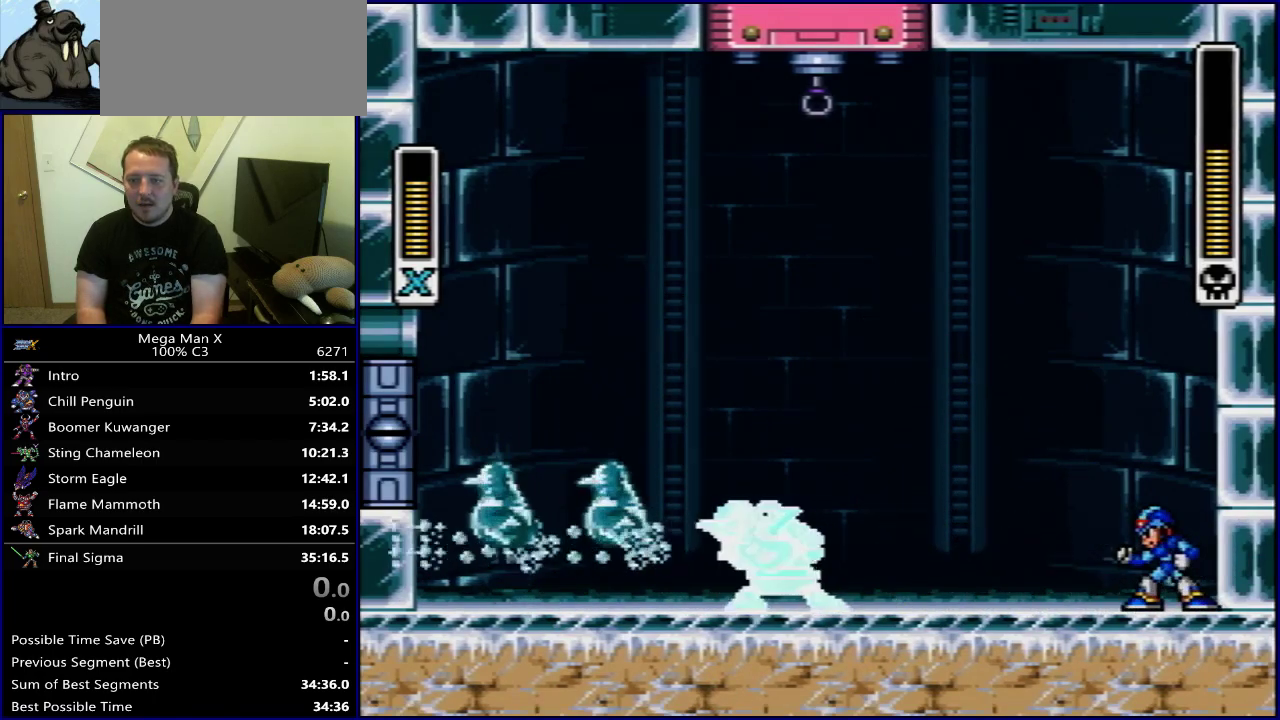
{"dt_ms": 300, "buttons": ["Y", "DPAD_RIGHT"], "events": [[17, "B", "down"], [17, "Y", "down"], [200, "DPAD_RIGHT", "down"], [250, "B", "up"]]}
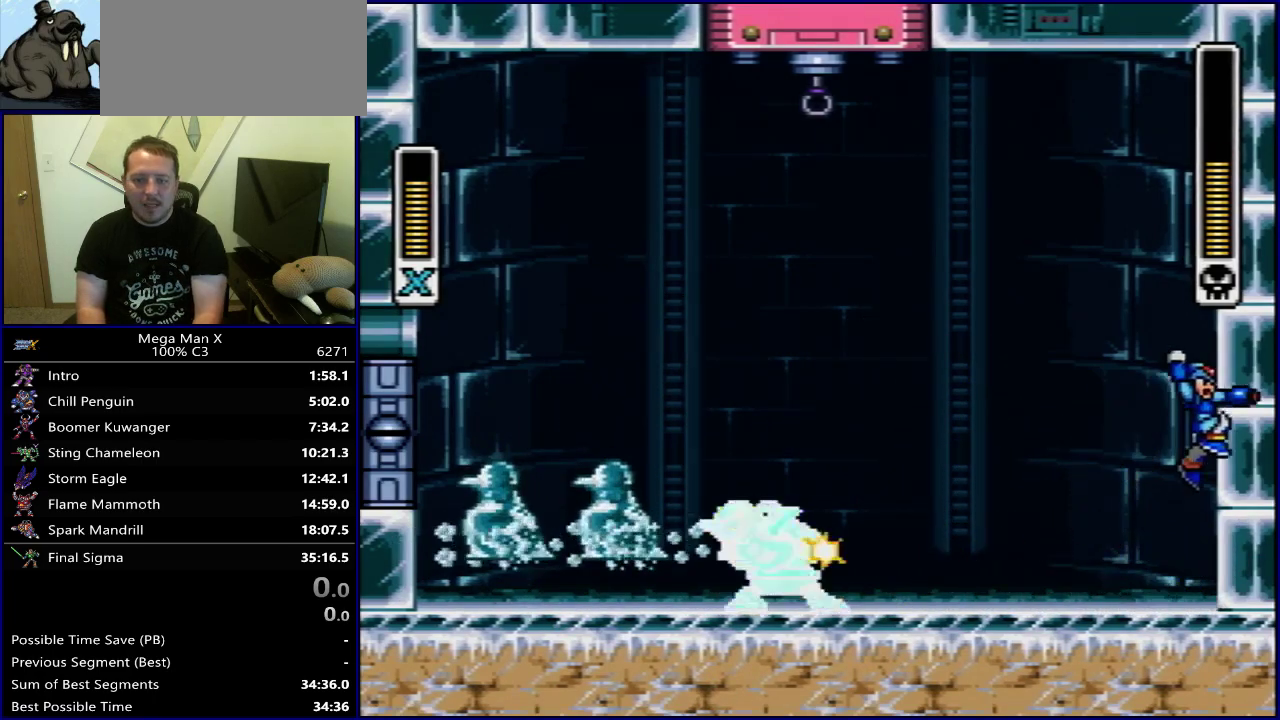
{"dt_ms": 500, "buttons": ["Y"], "events": [[33, "B", "down"], [383, "B", "up"], [417, "DPAD_RIGHT", "up"]]}
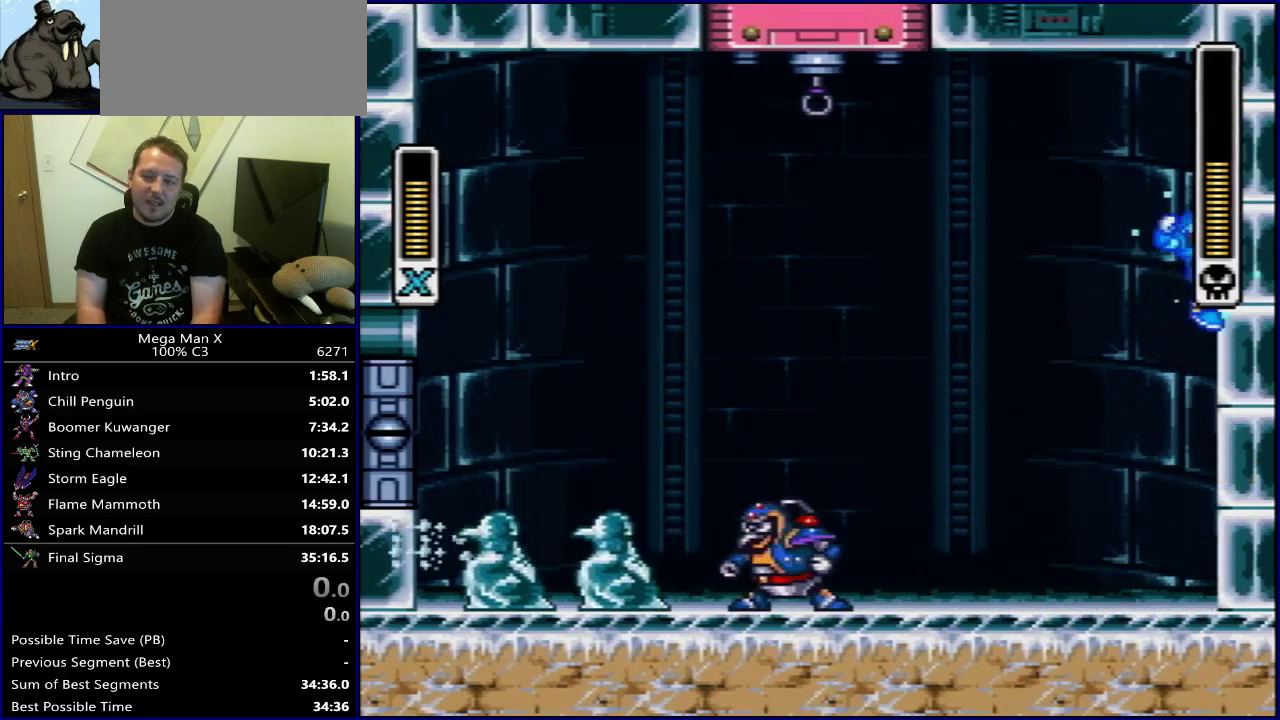
{"dt_ms": 500, "buttons": ["B", "Y", "DPAD_RIGHT"], "events": [[17, "DPAD_RIGHT", "down"], [117, "DPAD_RIGHT", "up"], [233, "DPAD_RIGHT", "down"], [333, "DPAD_RIGHT", "up"], [400, "DPAD_RIGHT", "down"], [467, "B", "down"]]}
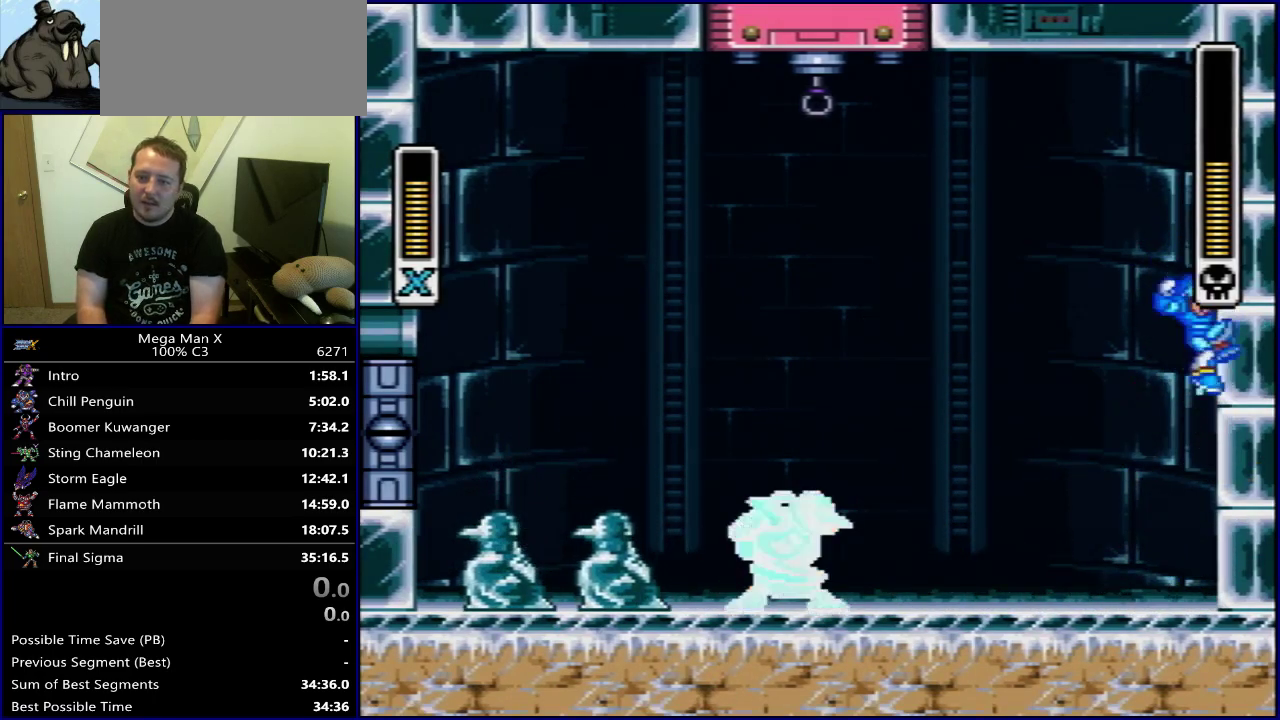
{"dt_ms": 500, "buttons": ["DPAD_LEFT"], "events": [[83, "DPAD_RIGHT", "up"], [367, "DPAD_LEFT", "down"], [450, "B", "up"], [483, "Y", "up"]]}
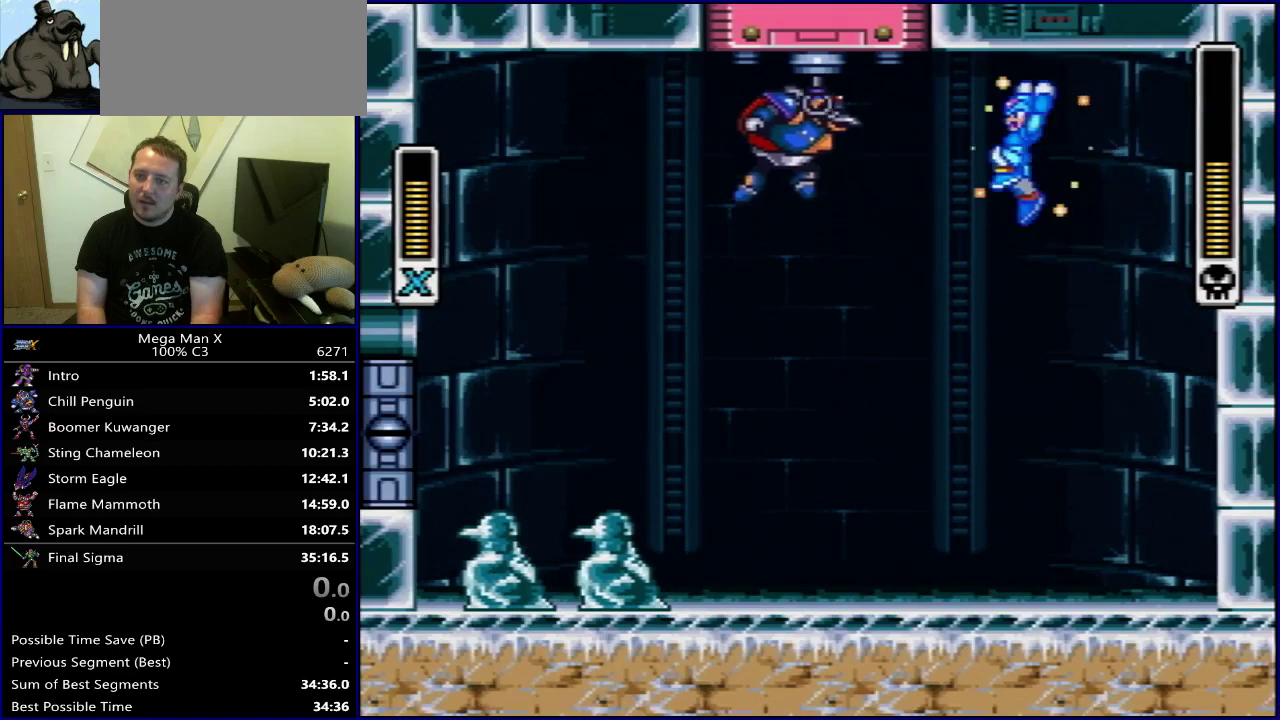
{"dt_ms": 400, "buttons": ["Y"], "events": [[100, "Y", "down"], [117, "DPAD_LEFT", "up"]]}
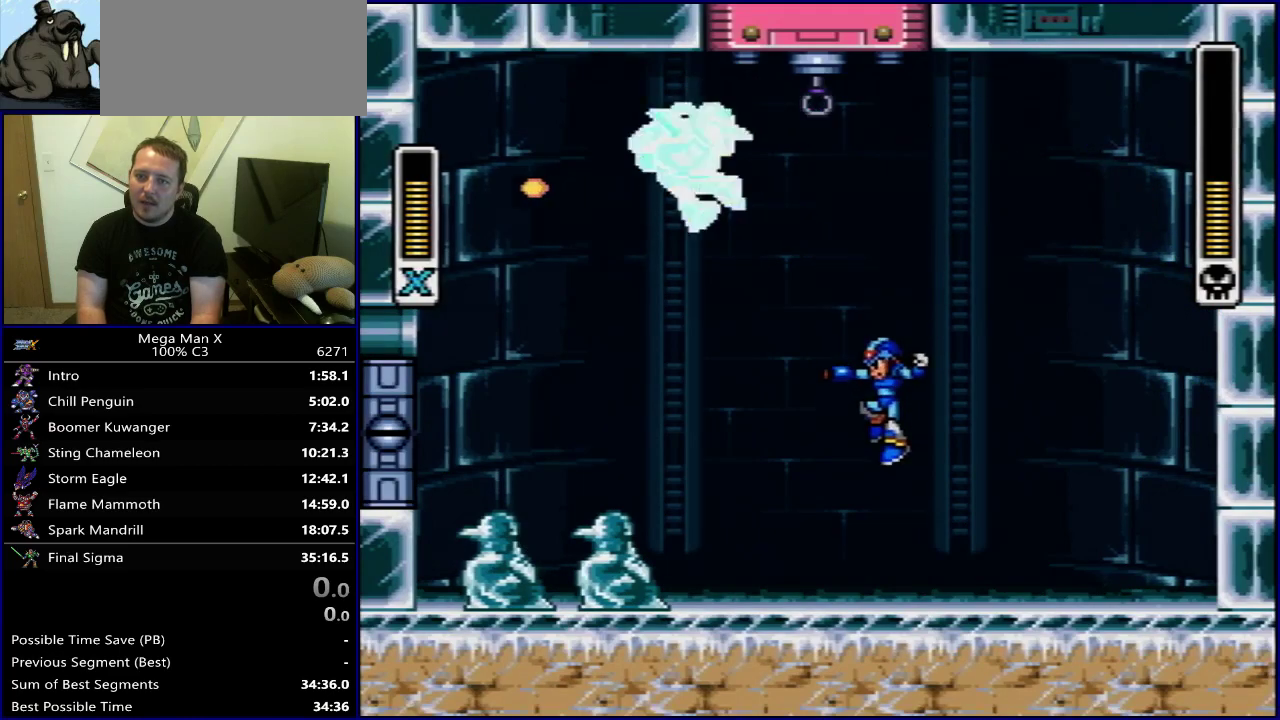
{"dt_ms": 500, "buttons": ["Y", "DPAD_RIGHT"], "events": [[500, "DPAD_RIGHT", "down"]]}
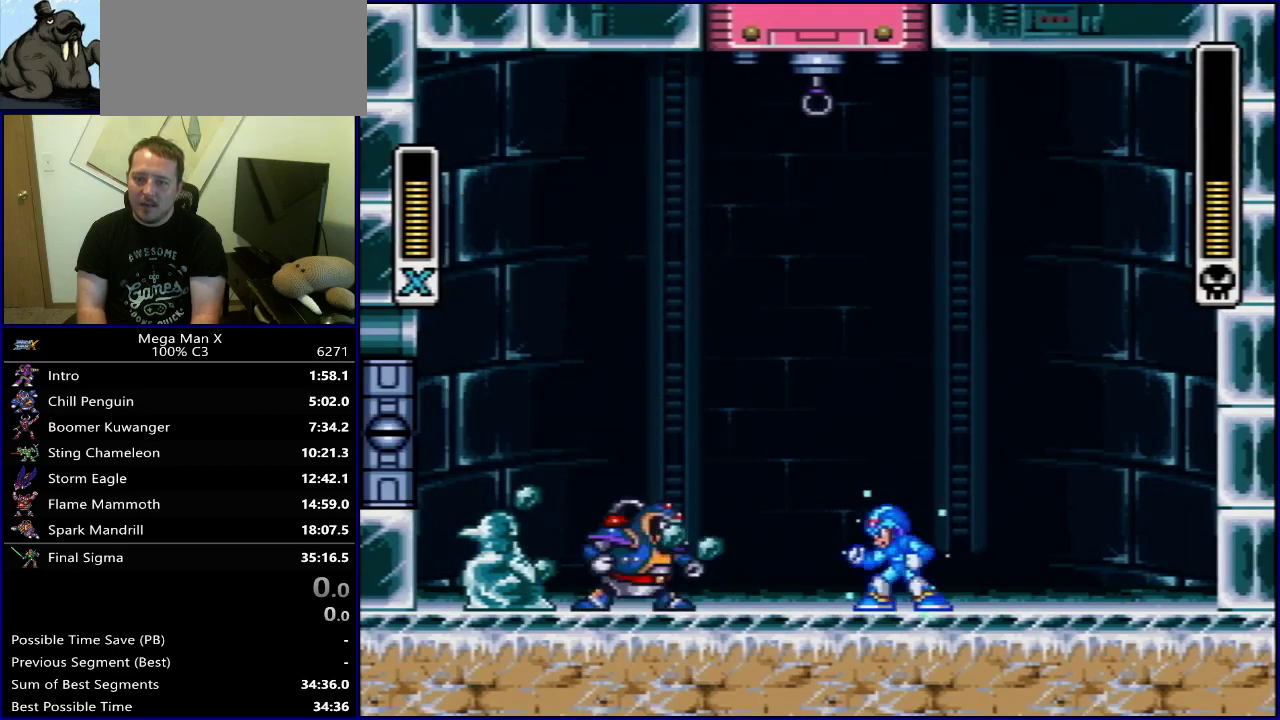
{"dt_ms": 600, "buttons": ["B", "Y", "DPAD_RIGHT"], "events": [[200, "B", "down"], [483, "B", "up"], [567, "B", "down"]]}
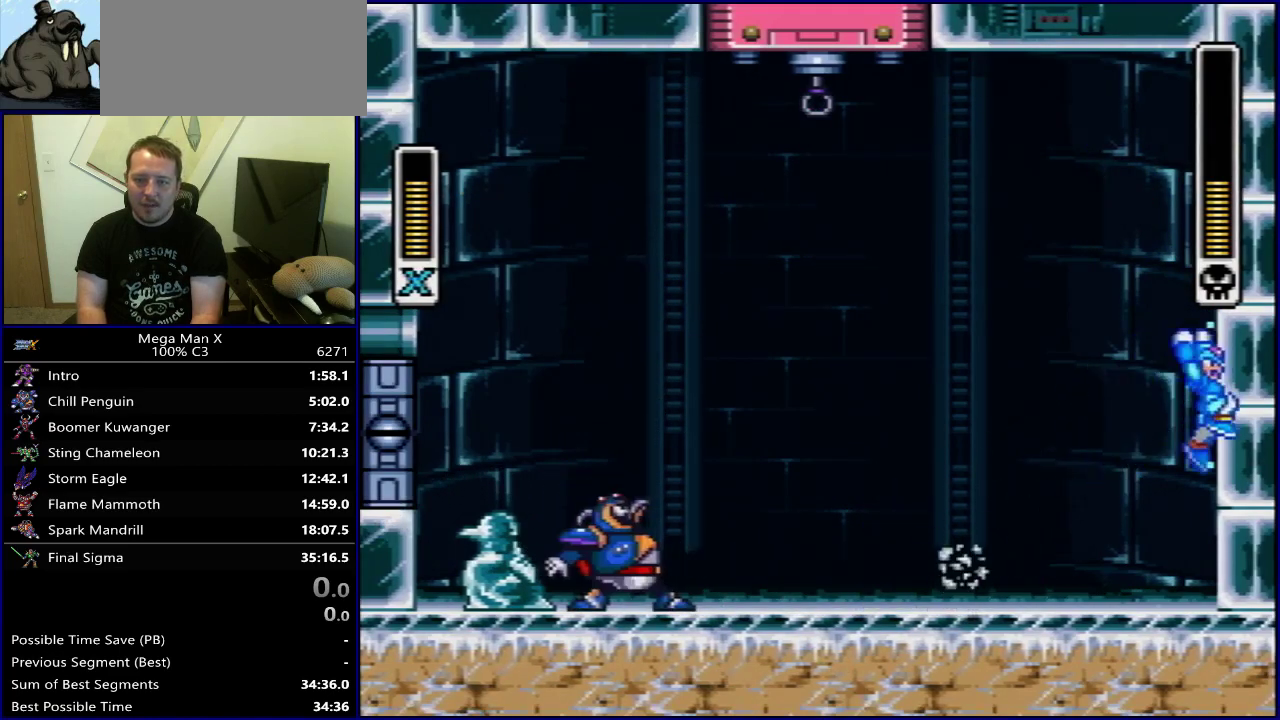
{"dt_ms": 500, "buttons": ["Y", "DPAD_RIGHT"], "events": [[17, "DPAD_RIGHT", "up"], [233, "DPAD_LEFT", "down"], [317, "B", "up"], [367, "DPAD_LEFT", "up"], [417, "DPAD_RIGHT", "down"]]}
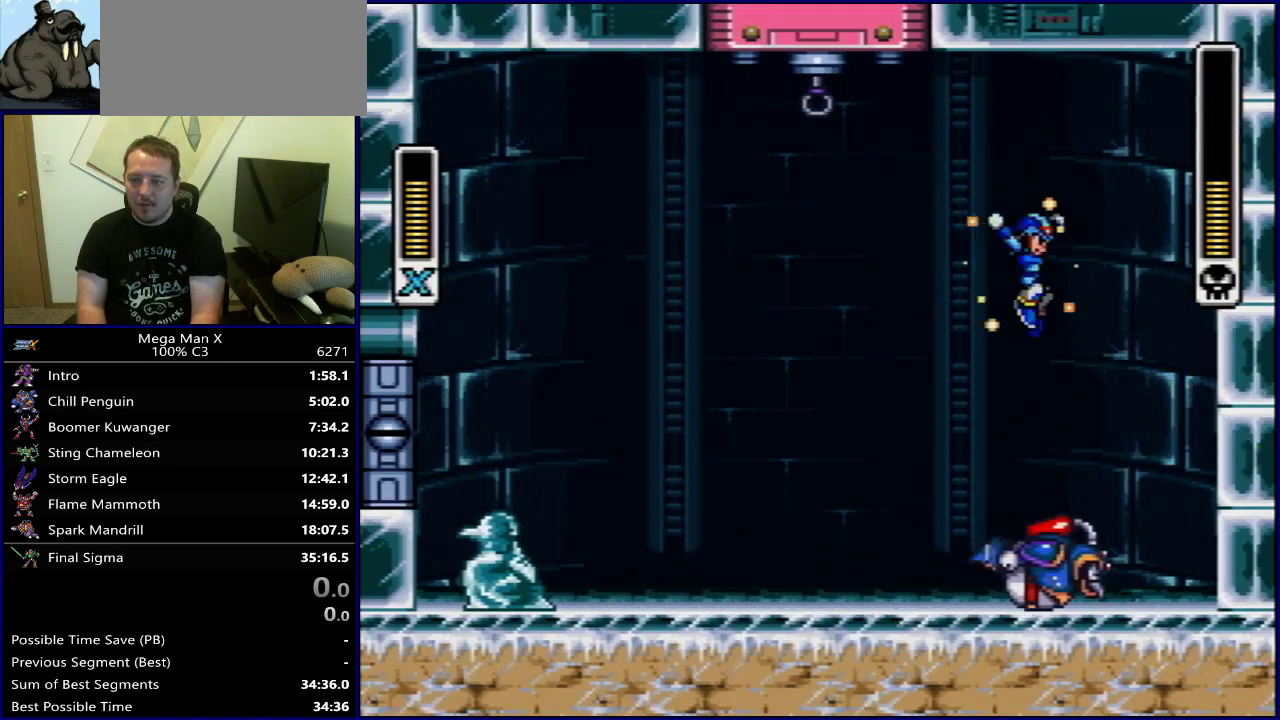
{"dt_ms": 500, "buttons": ["Y", "DPAD_LEFT"], "events": [[133, "DPAD_RIGHT", "up"], [350, "DPAD_LEFT", "down"]]}
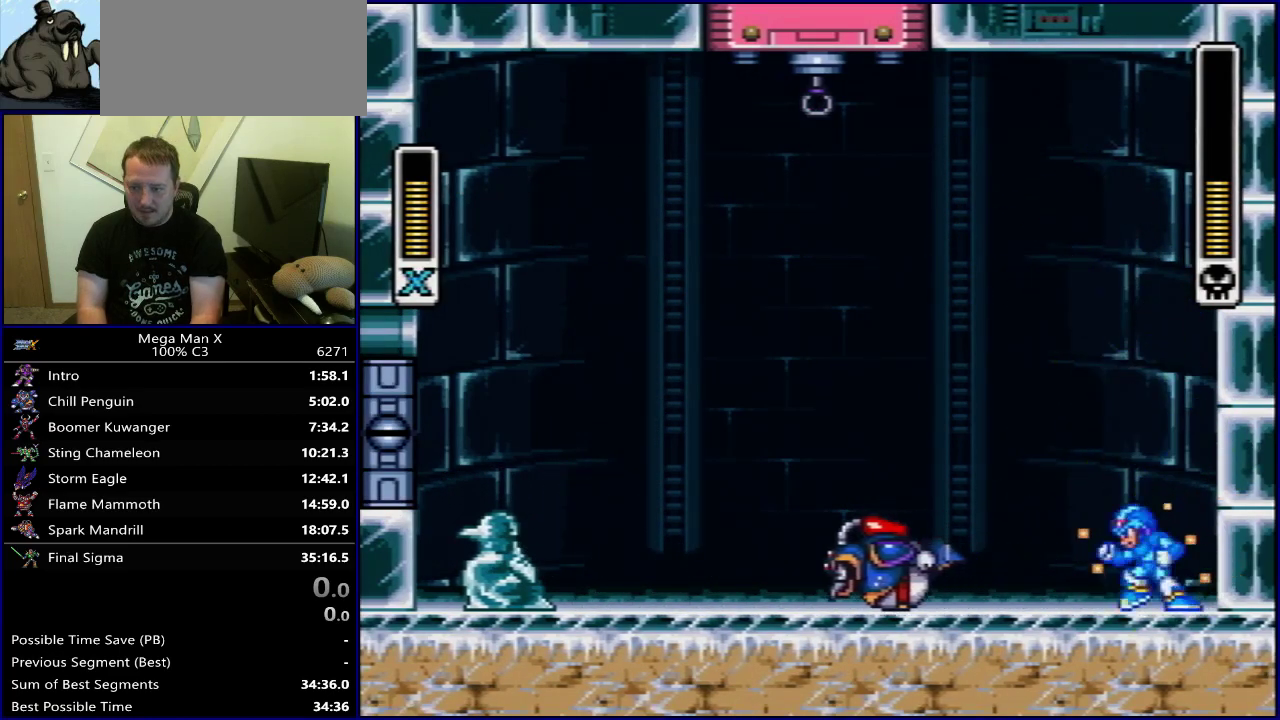
{"dt_ms": 600, "buttons": [], "events": [[283, "DPAD_LEFT", "up"], [583, "Y", "up"]]}
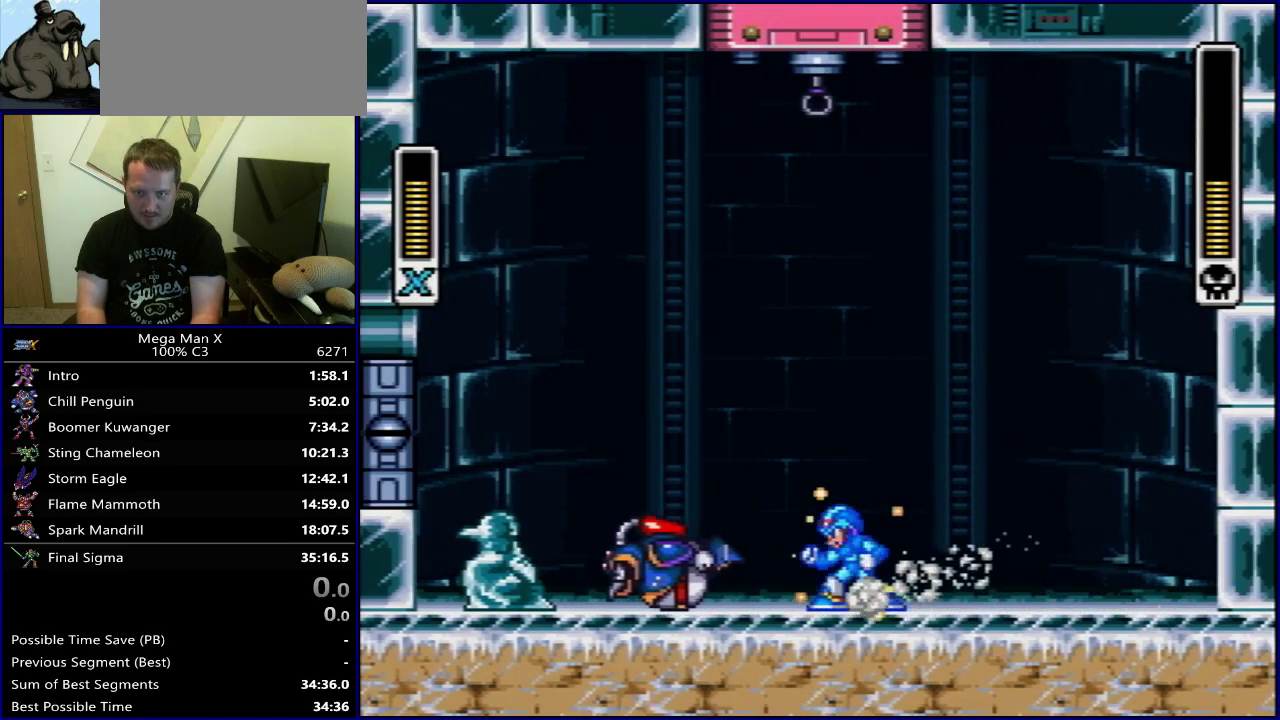
{"dt_ms": 300, "buttons": ["DPAD_RIGHT"], "events": [[33, "DPAD_RIGHT", "down"]]}
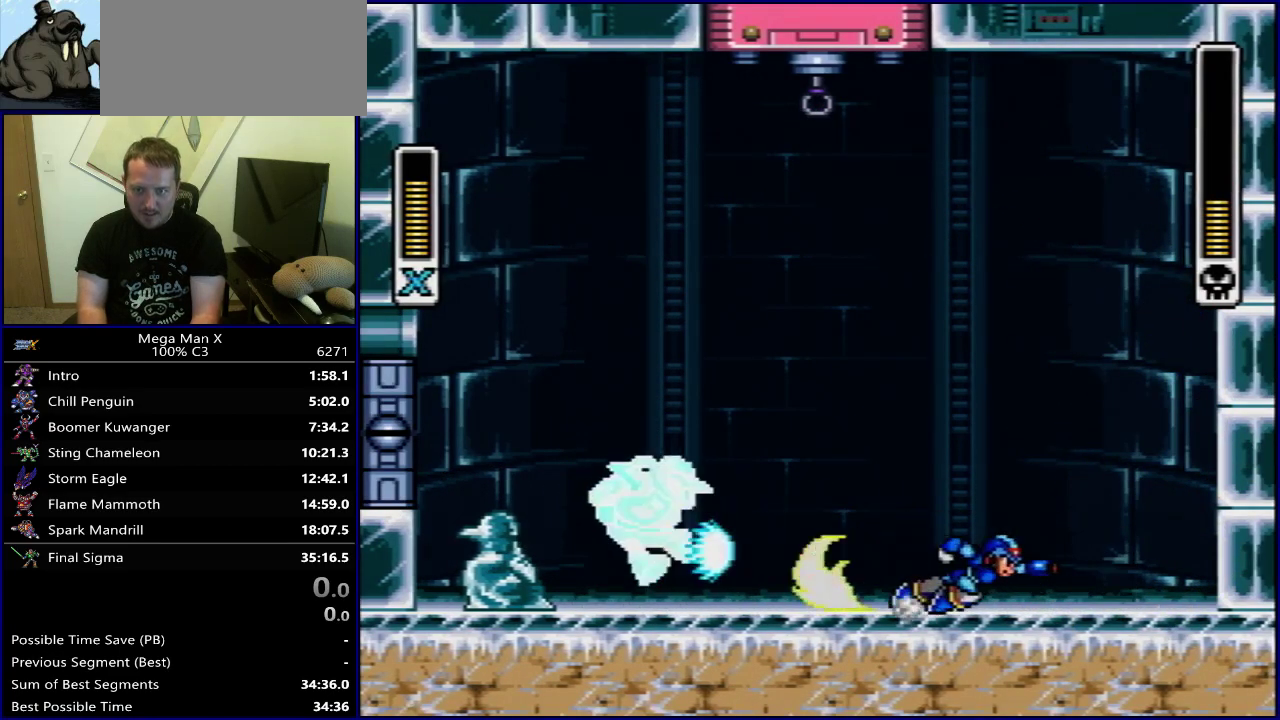
{"dt_ms": 300, "buttons": [], "events": [[217, "DPAD_LEFT", "down"], [217, "DPAD_RIGHT", "up"], [300, "DPAD_LEFT", "up"]]}
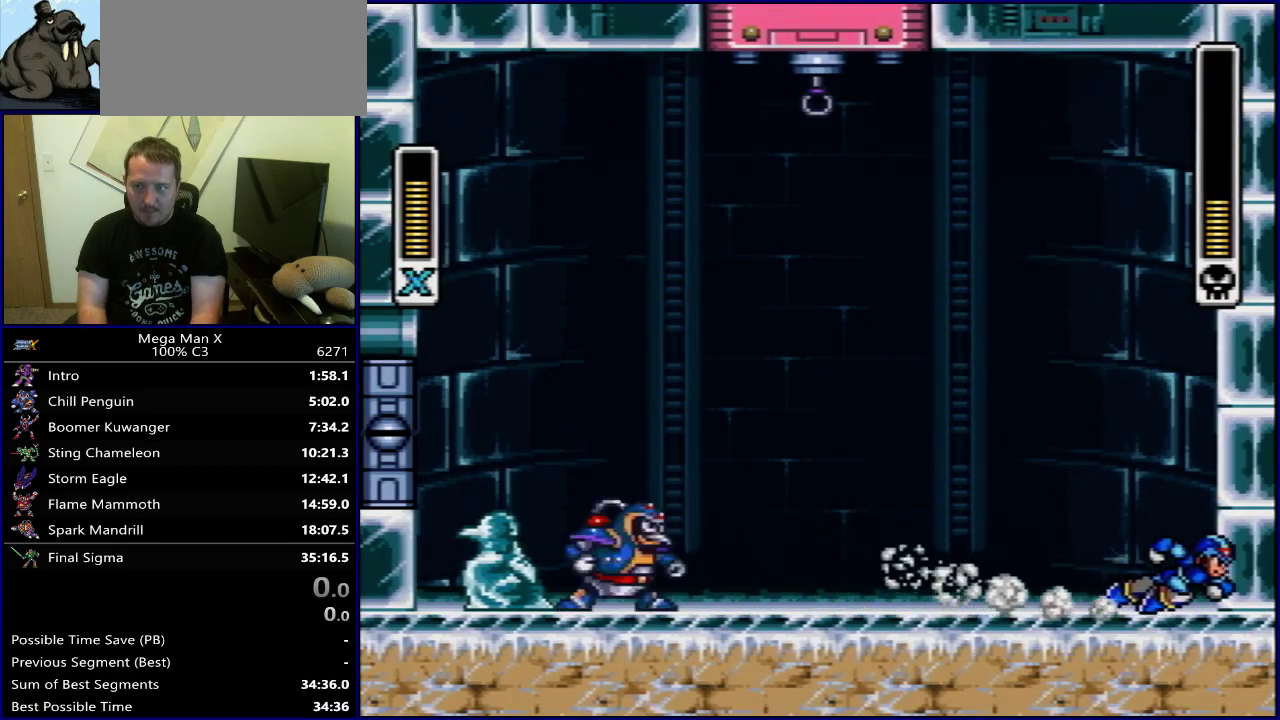
{"dt_ms": 700, "buttons": ["Y", "DPAD_RIGHT"], "events": [[467, "Y", "down"], [500, "B", "down"], [567, "DPAD_RIGHT", "down"], [683, "B", "up"]]}
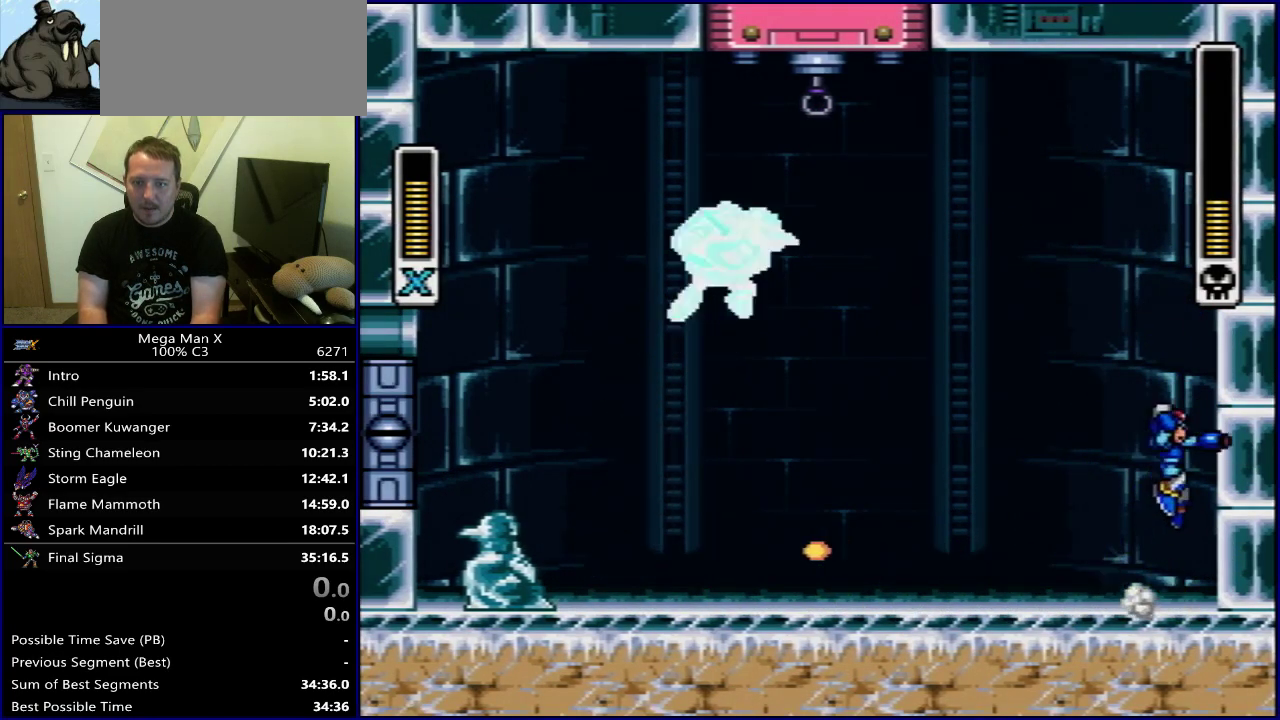
{"dt_ms": 500, "buttons": [], "events": [[67, "B", "down"], [383, "DPAD_RIGHT", "up"], [400, "DPAD_LEFT", "down"], [450, "Y", "up"], [467, "B", "up"], [483, "DPAD_LEFT", "up"]]}
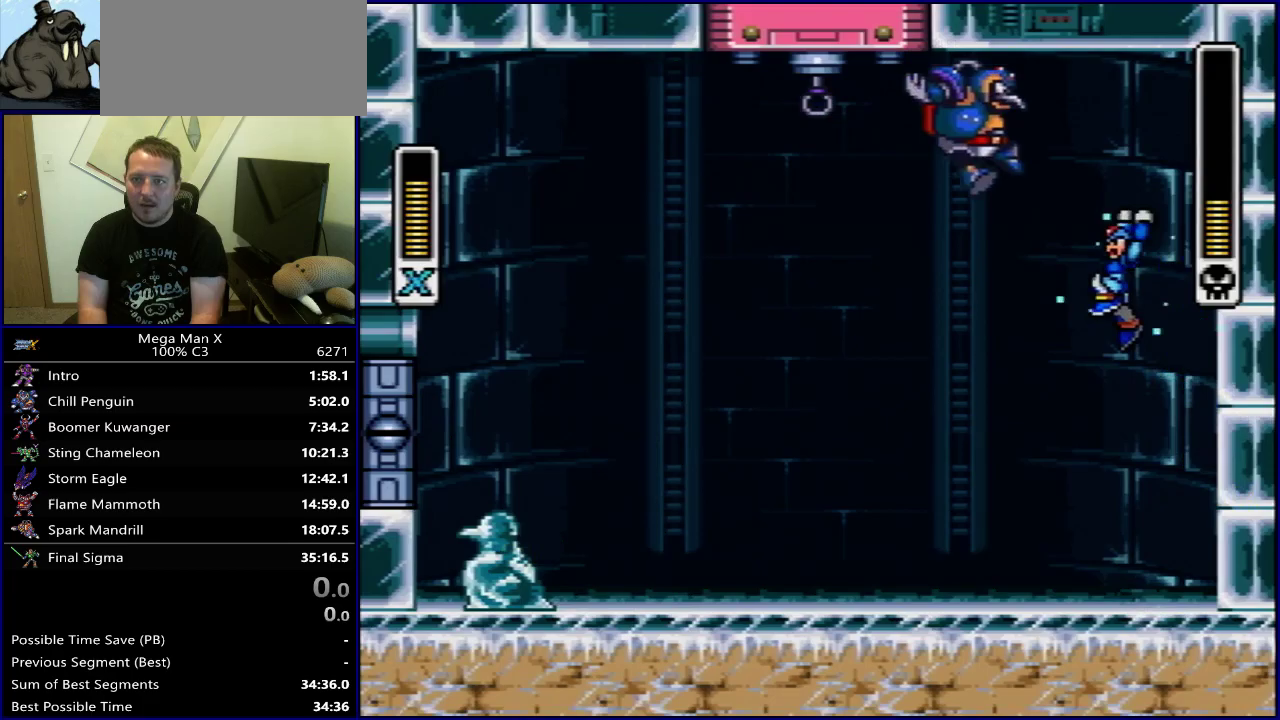
{"dt_ms": 500, "buttons": [], "events": []}
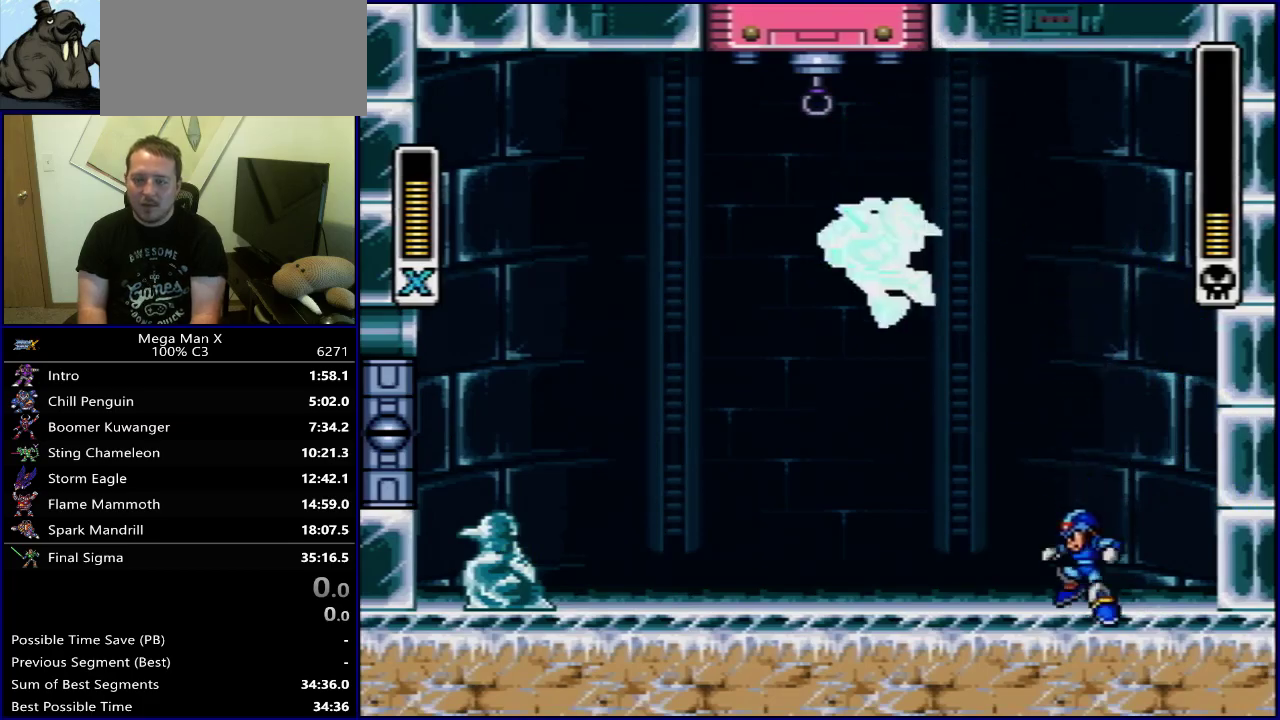
{"dt_ms": 700, "buttons": [], "events": []}
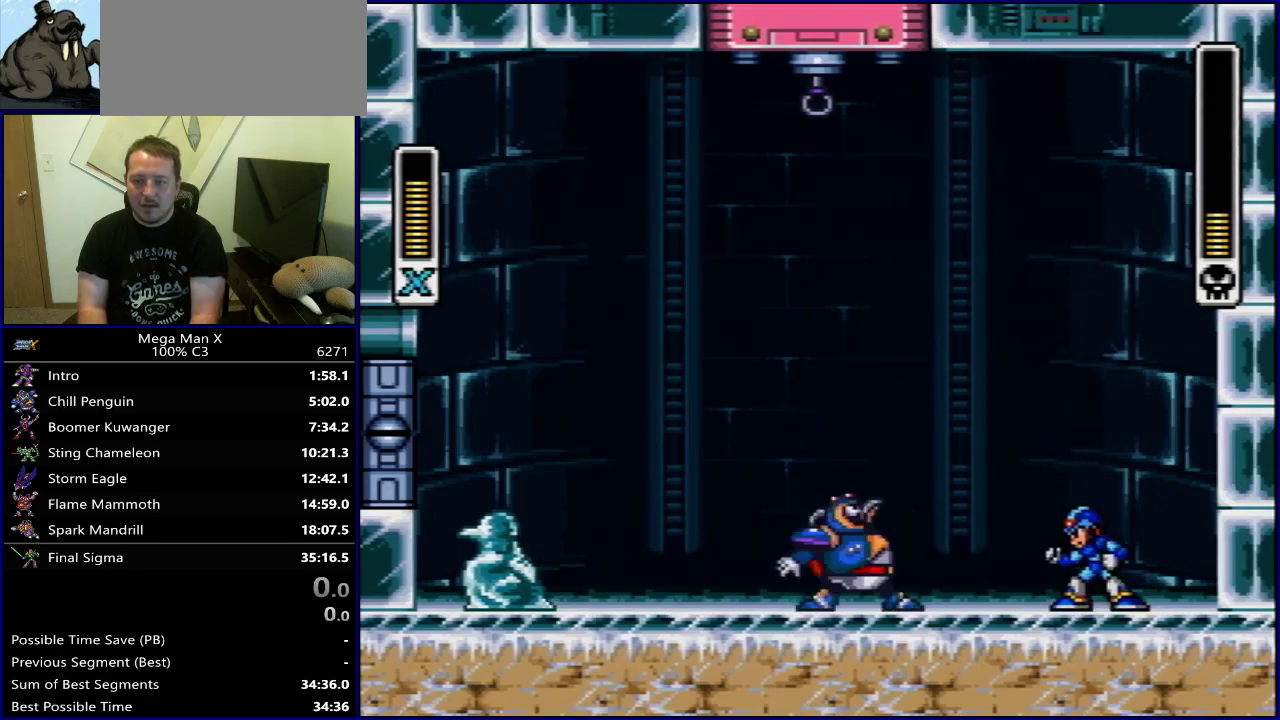
{"dt_ms": 300, "buttons": ["B", "Y", "DPAD_LEFT"], "events": [[17, "B", "down"], [17, "Y", "down"], [183, "DPAD_LEFT", "down"]]}
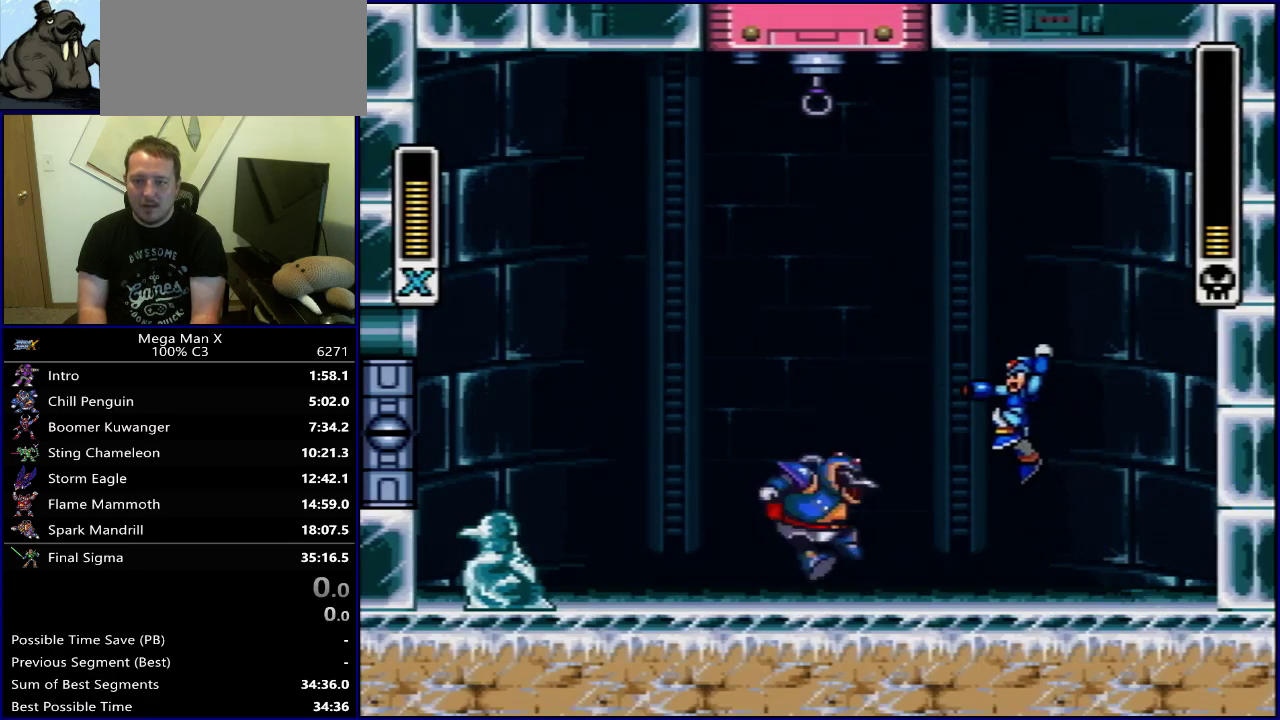
{"dt_ms": 300, "buttons": ["Y", "DPAD_LEFT"], "events": [[233, "B", "up"]]}
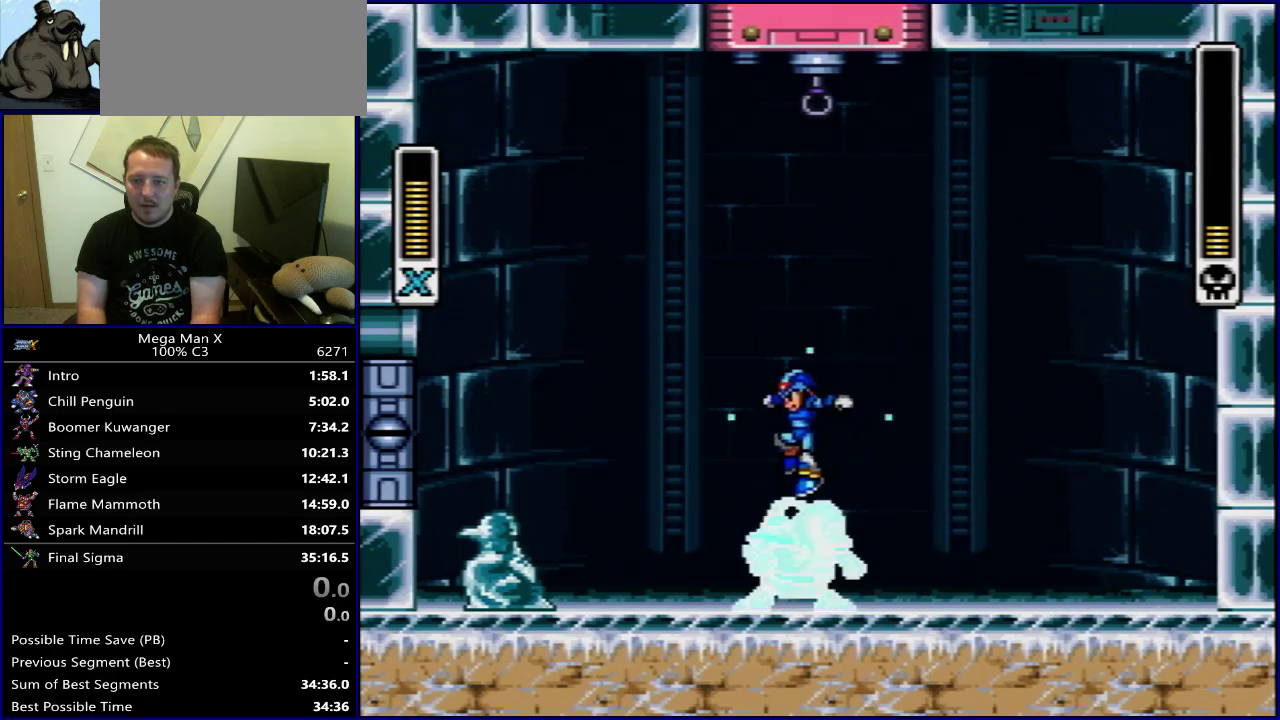
{"dt_ms": 700, "buttons": ["DPAD_RIGHT"], "events": [[200, "DPAD_LEFT", "up"], [550, "DPAD_RIGHT", "down"], [700, "Y", "up"]]}
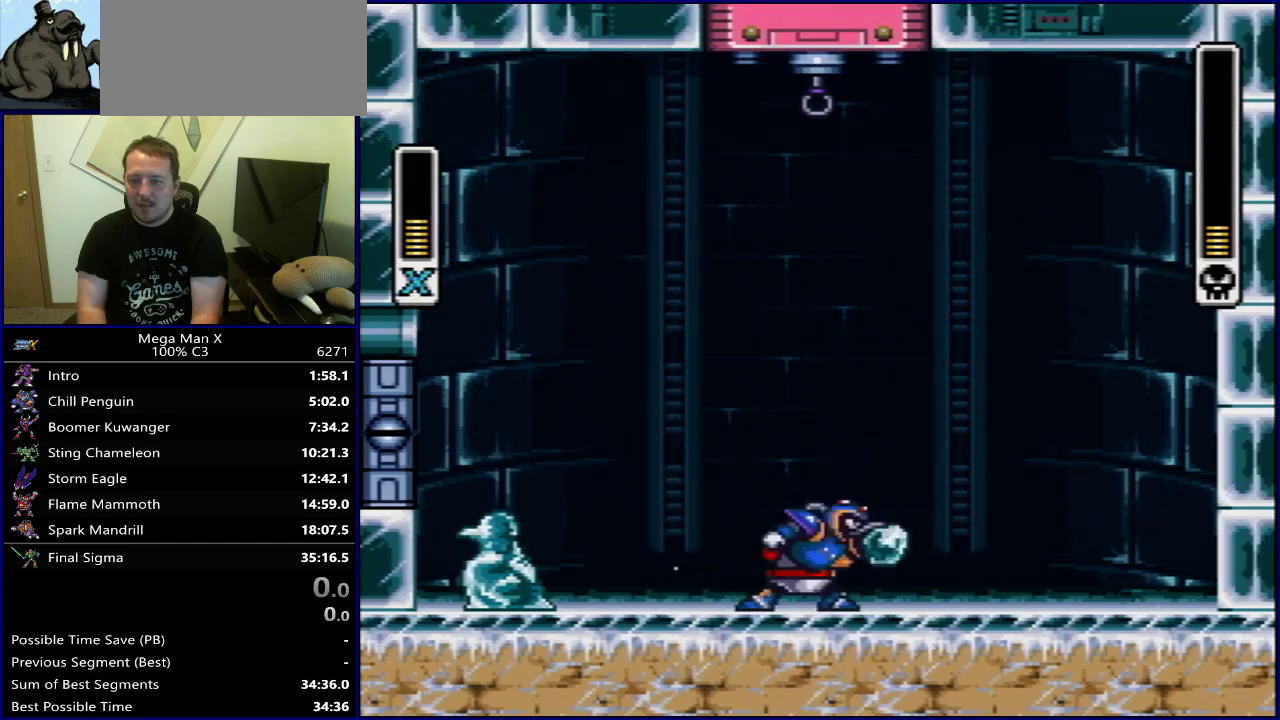
{"dt_ms": 500, "buttons": [], "events": [[33, "DPAD_RIGHT", "up"]]}
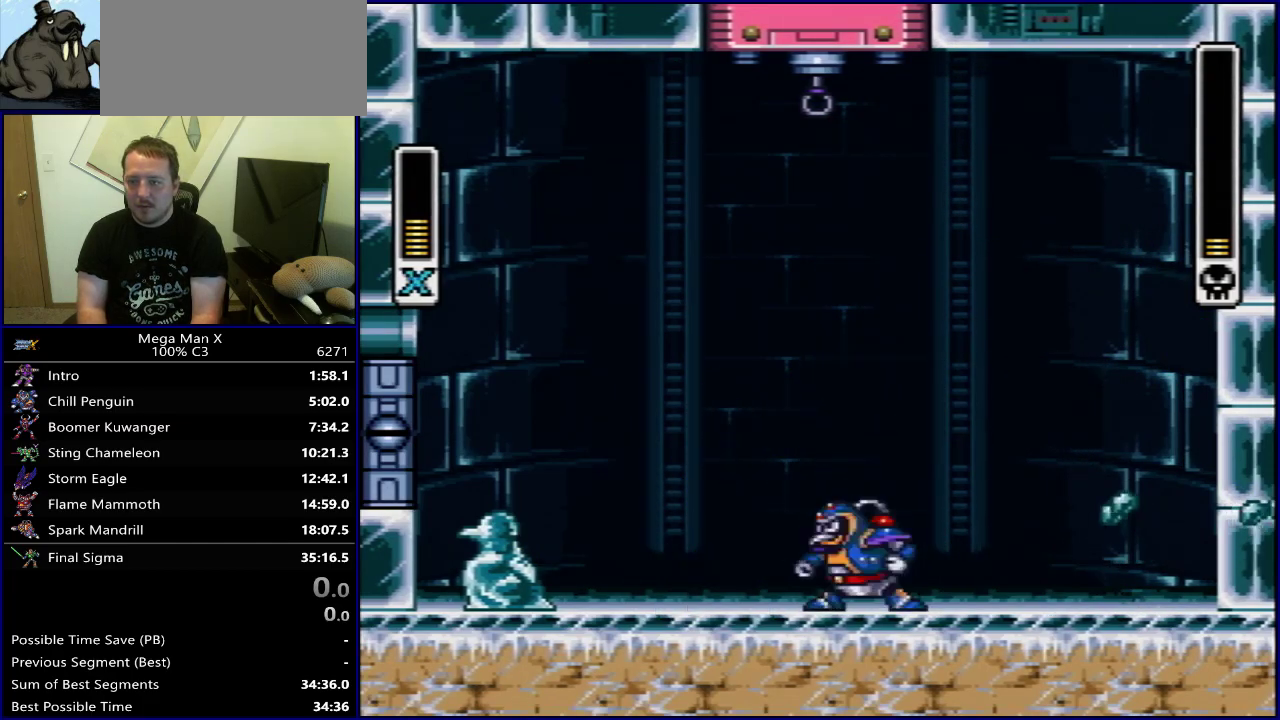
{"dt_ms": 400, "buttons": ["DPAD_RIGHT"], "events": [[83, "DPAD_LEFT", "down"], [383, "DPAD_LEFT", "up"], [383, "DPAD_RIGHT", "down"]]}
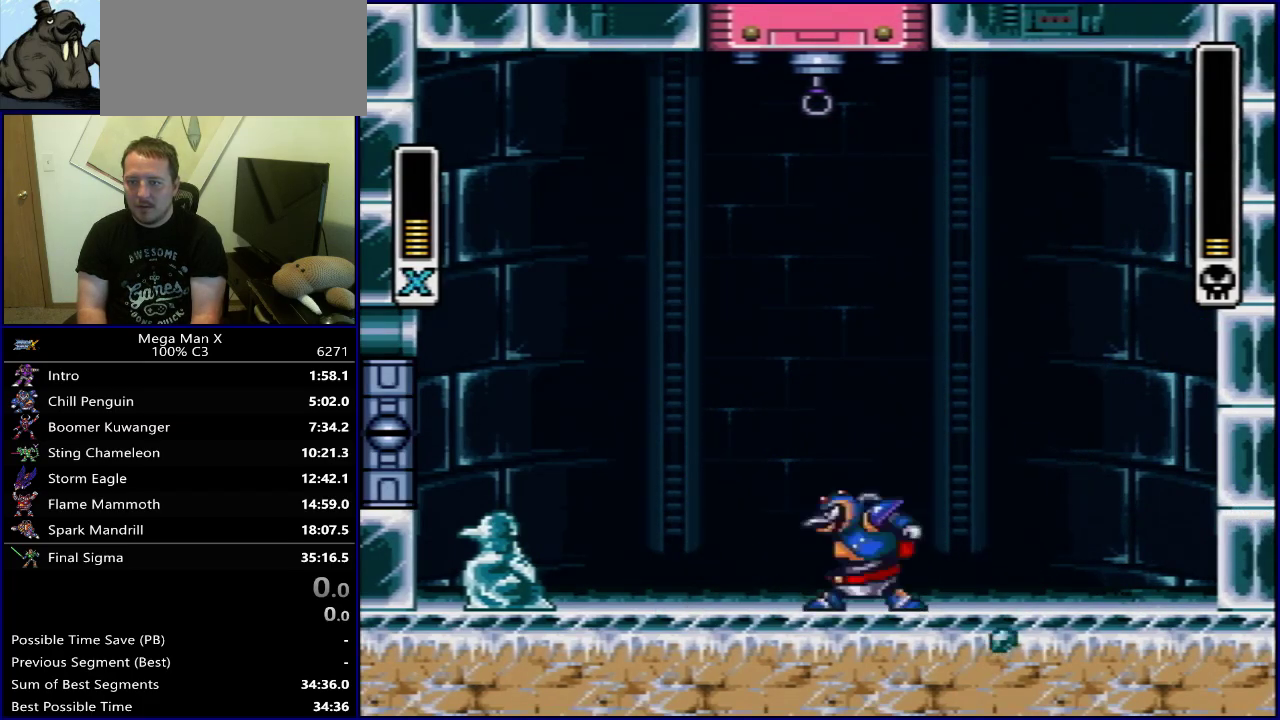
{"dt_ms": 300, "buttons": ["Y", "DPAD_RIGHT"], "events": [[50, "B", "down"], [50, "DPAD_RIGHT", "up"], [50, "Y", "down"], [200, "DPAD_RIGHT", "down"], [233, "B", "up"]]}
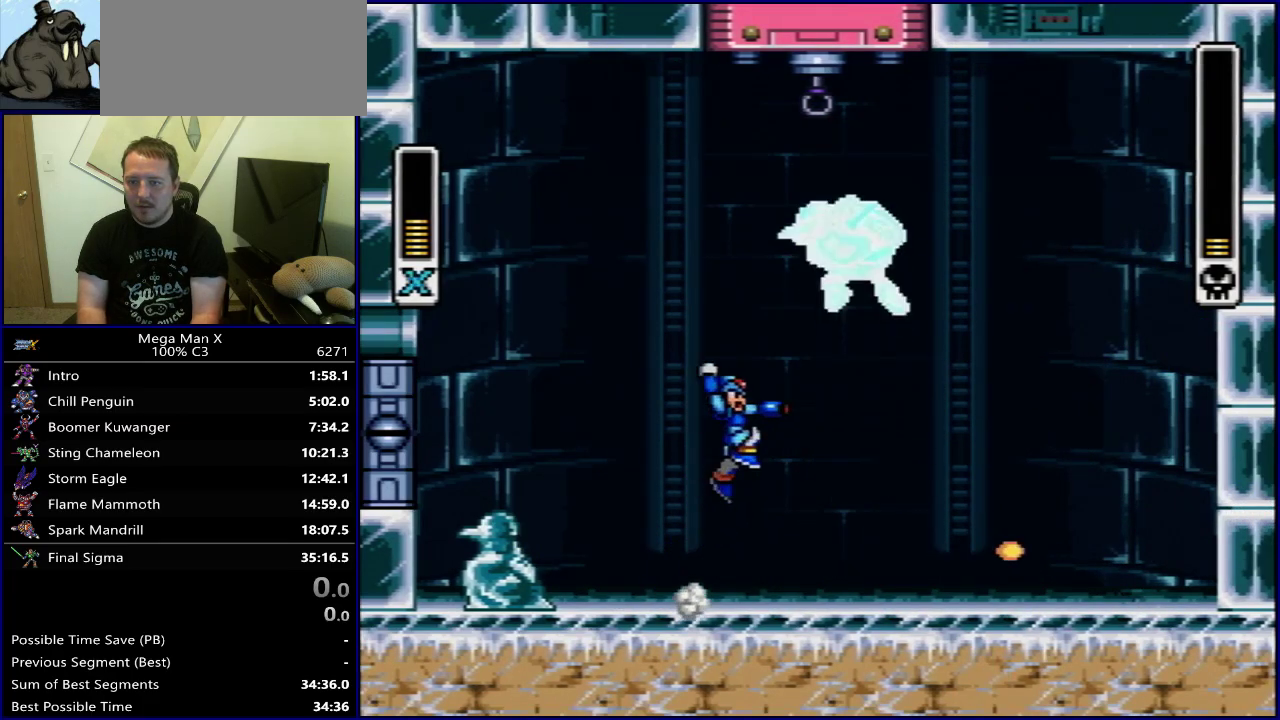
{"dt_ms": 300, "buttons": ["Y"], "events": [[150, "DPAD_RIGHT", "up"]]}
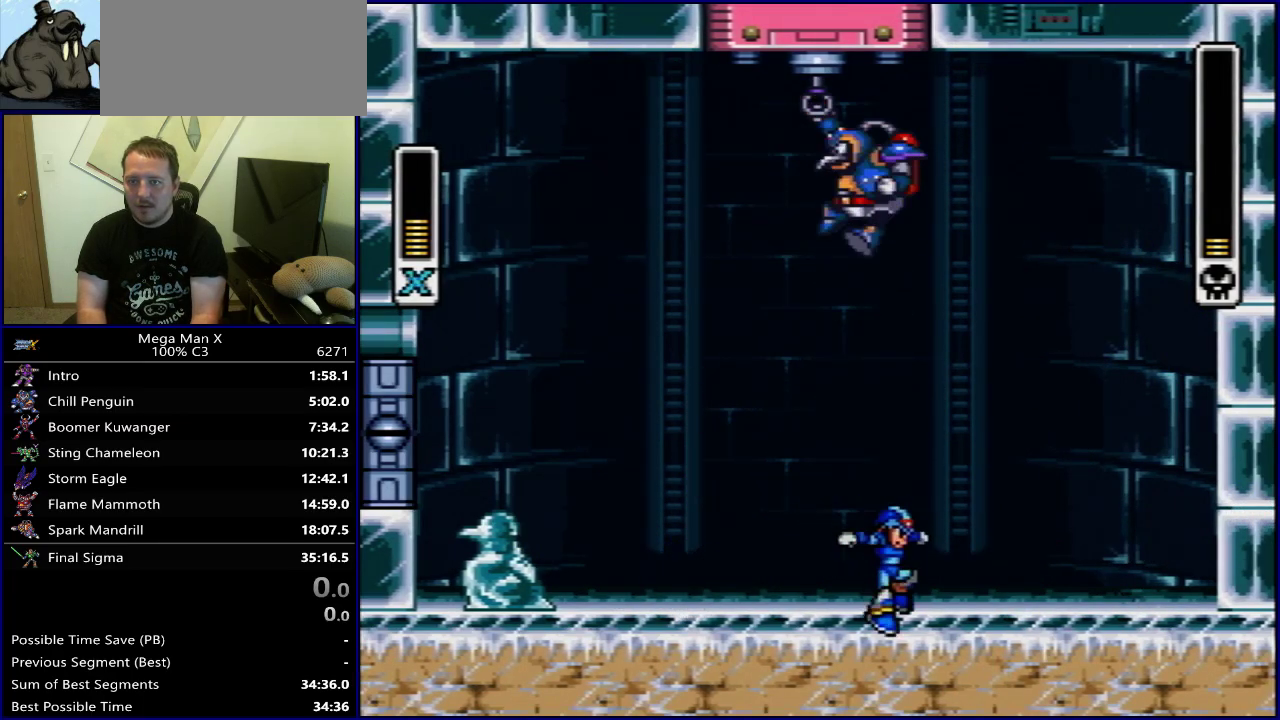
{"dt_ms": 400, "buttons": ["Y", "DPAD_RIGHT"], "events": [[33, "DPAD_LEFT", "down"], [183, "DPAD_LEFT", "up"], [367, "DPAD_RIGHT", "down"]]}
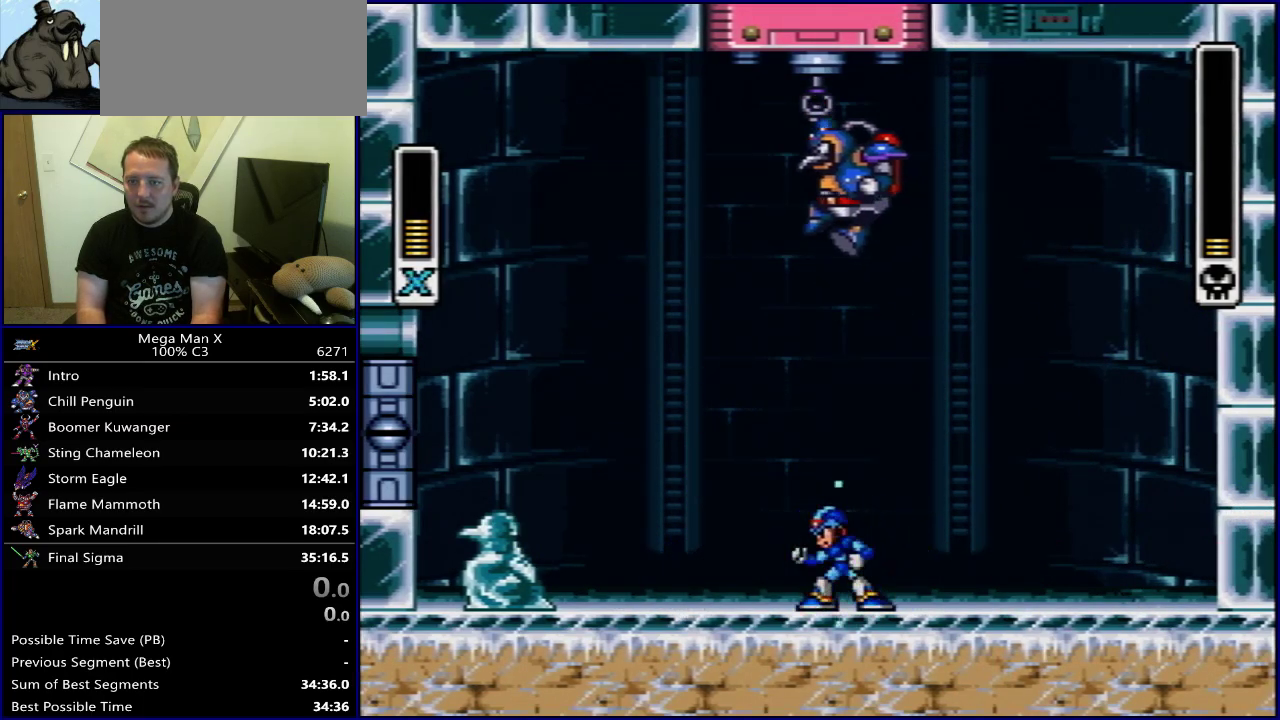
{"dt_ms": 500, "buttons": ["Y", "DPAD_RIGHT"], "events": [[117, "DPAD_RIGHT", "up"], [233, "DPAD_RIGHT", "down"]]}
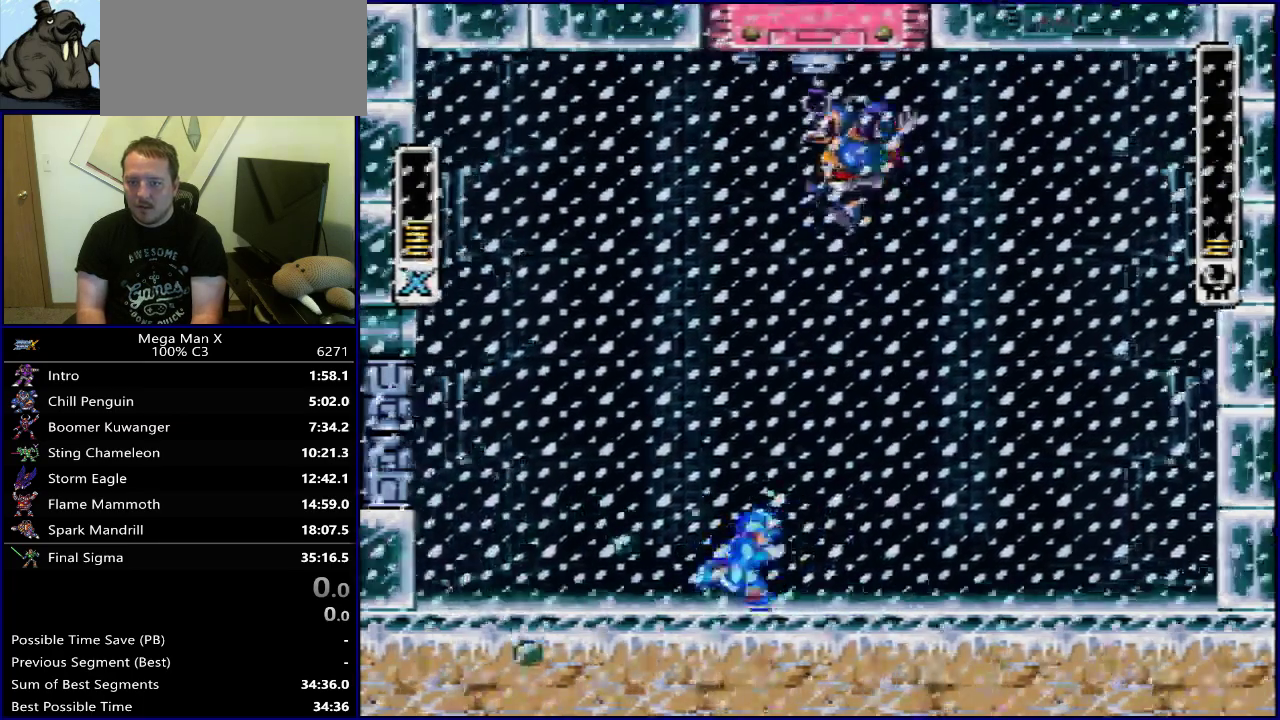
{"dt_ms": 700, "buttons": [], "events": [[233, "DPAD_RIGHT", "up"], [317, "Y", "up"], [400, "DPAD_RIGHT", "down"], [617, "DPAD_RIGHT", "up"]]}